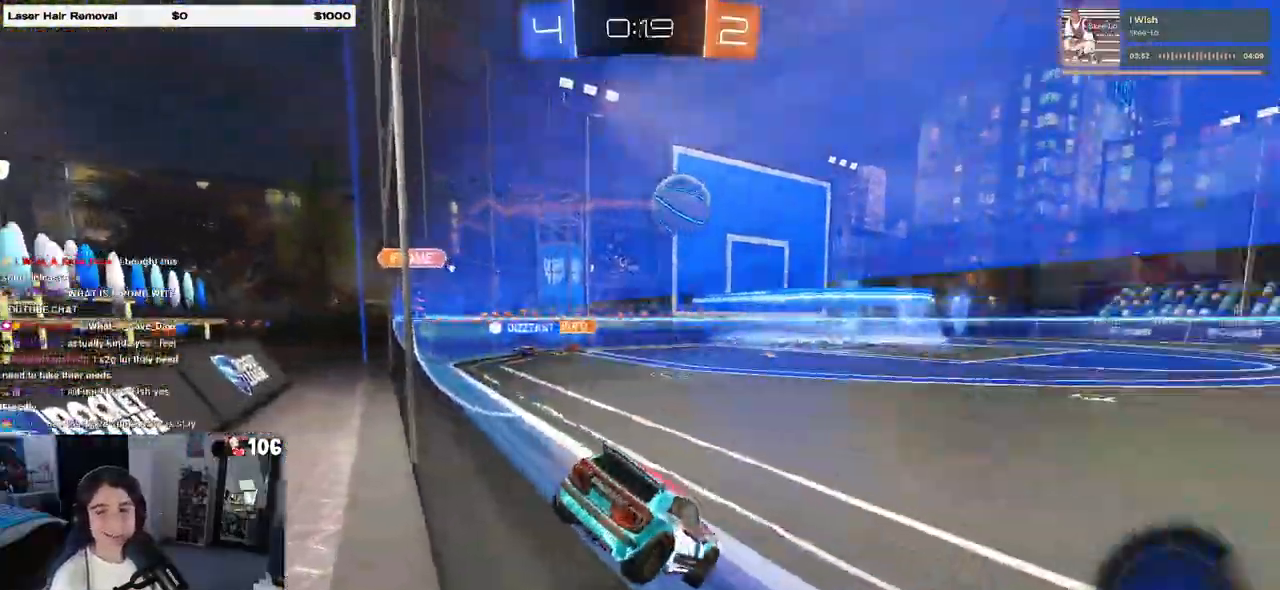
Gameplay with a controller (PlayStation layout); each line is a JSON object with the inputs held at the frame after it. "events" lists button and stick changes between this image and that frame as [ms after this image, input, new state], when the widget could be followed in between.
{"buttons": ["R2"], "left_stick": "center", "right_stick": "center", "events": [[217, "left_stick", "center"]]}
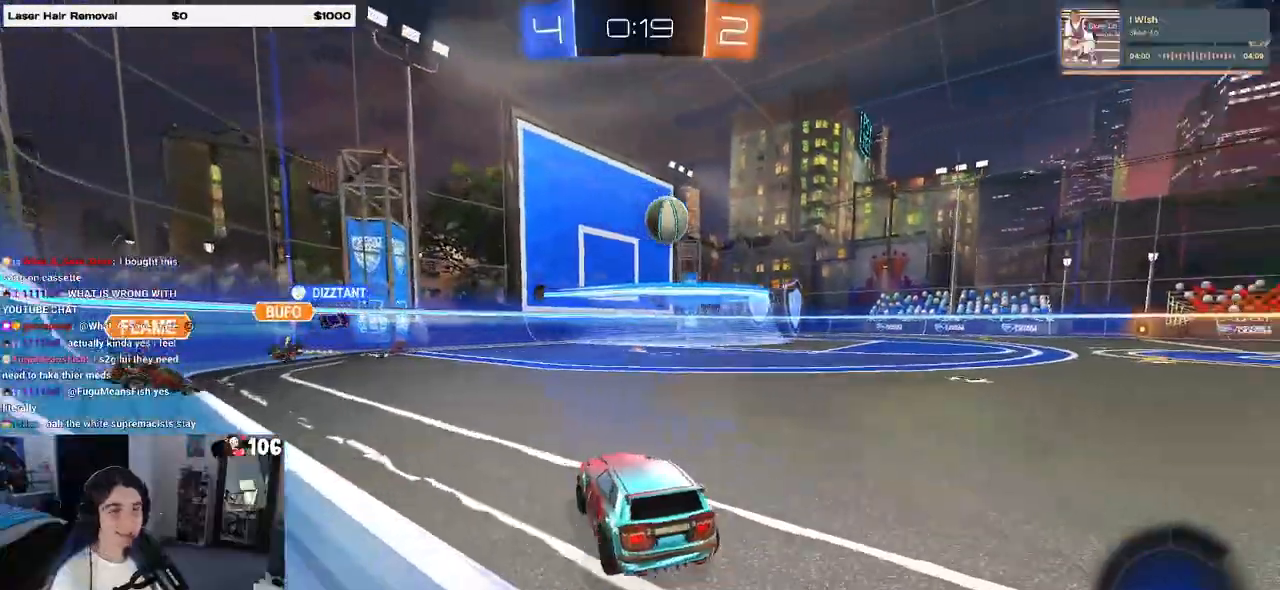
{"buttons": ["R2"], "left_stick": "right", "right_stick": "center", "events": [[400, "left_stick", "right"]]}
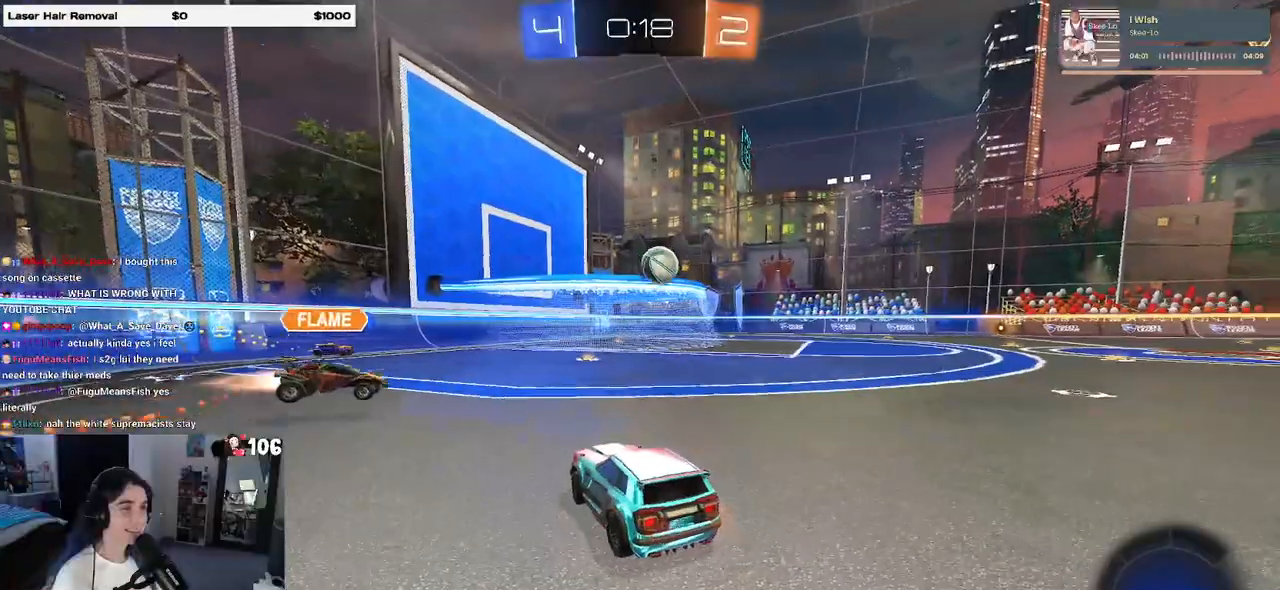
{"buttons": ["R2"], "left_stick": "center", "right_stick": "center", "events": [[117, "left_stick", "center"]]}
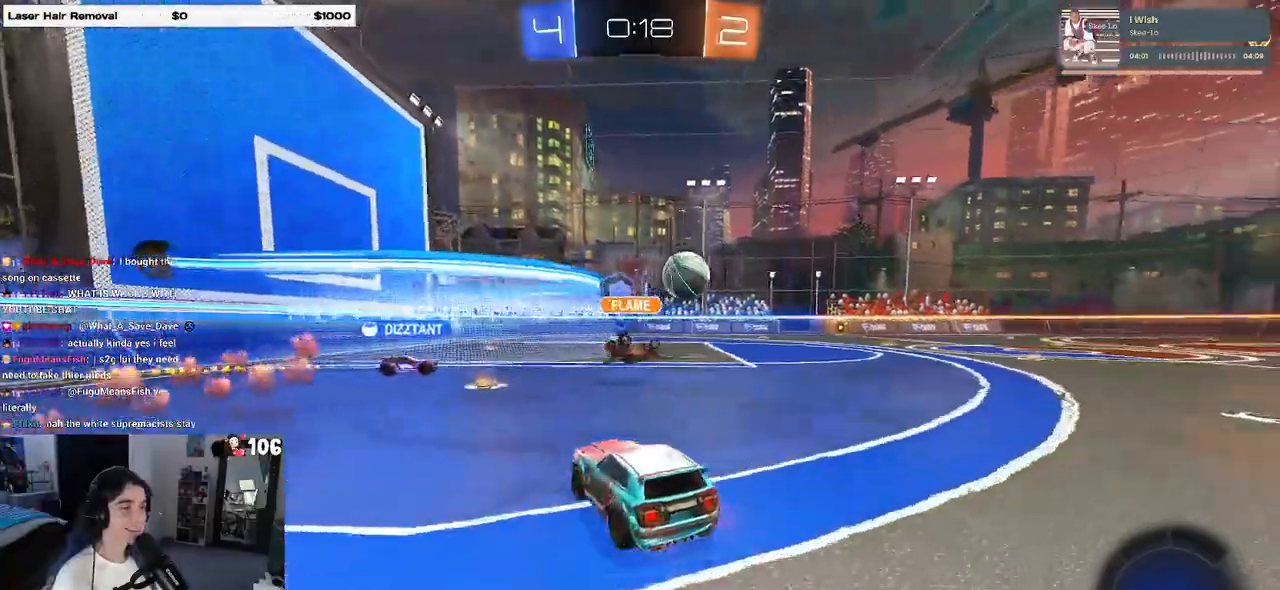
{"buttons": ["R1", "R2"], "left_stick": "left", "right_stick": "center", "events": [[350, "left_stick", "left"], [467, "R1", "down"]]}
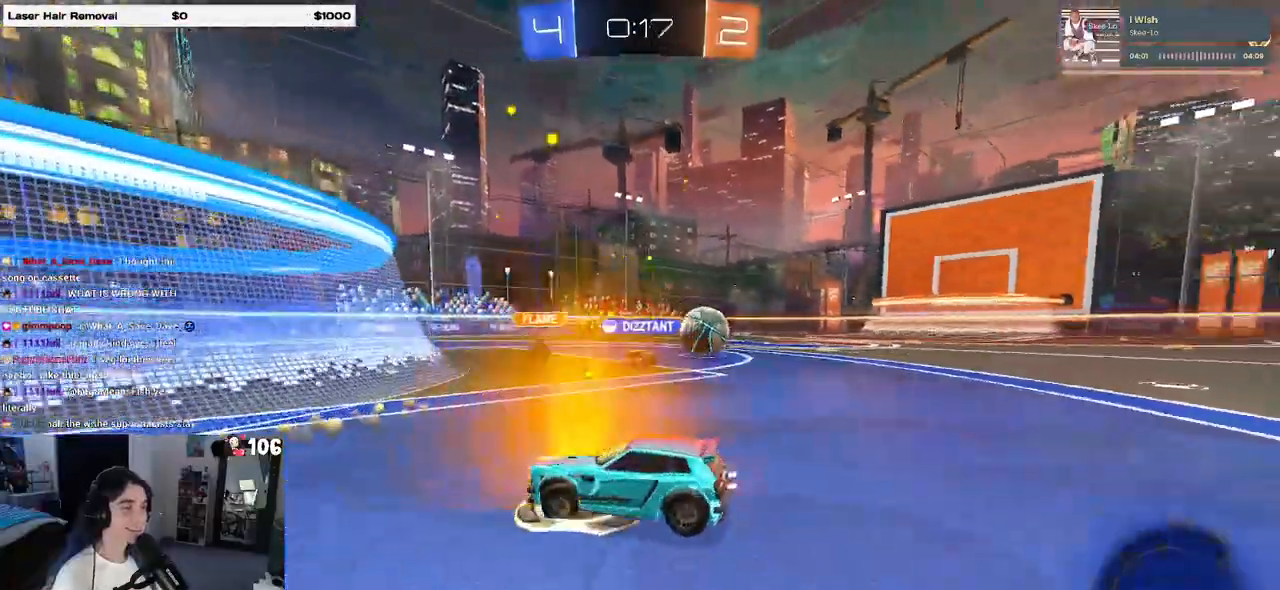
{"buttons": ["R1", "R2"], "left_stick": "right", "right_stick": "center", "events": [[17, "left_stick", "center"], [117, "left_stick", "right"]]}
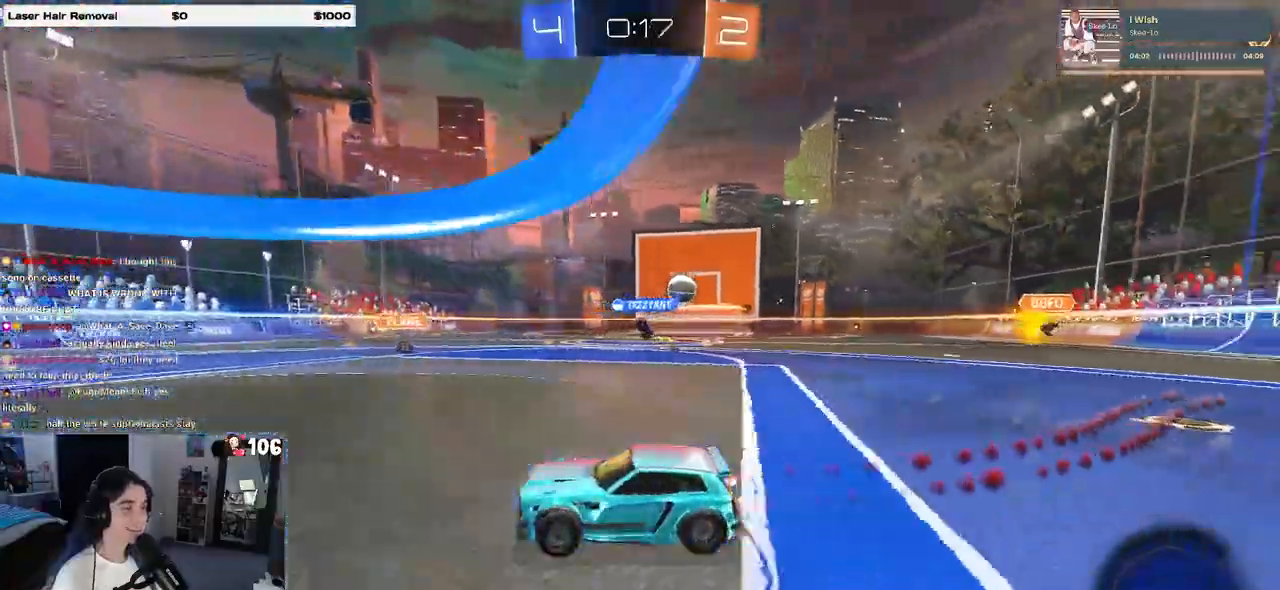
{"buttons": ["R2"], "left_stick": "left", "right_stick": "center", "events": [[133, "left_stick", "center"], [200, "left_stick", "left"], [317, "R1", "up"]]}
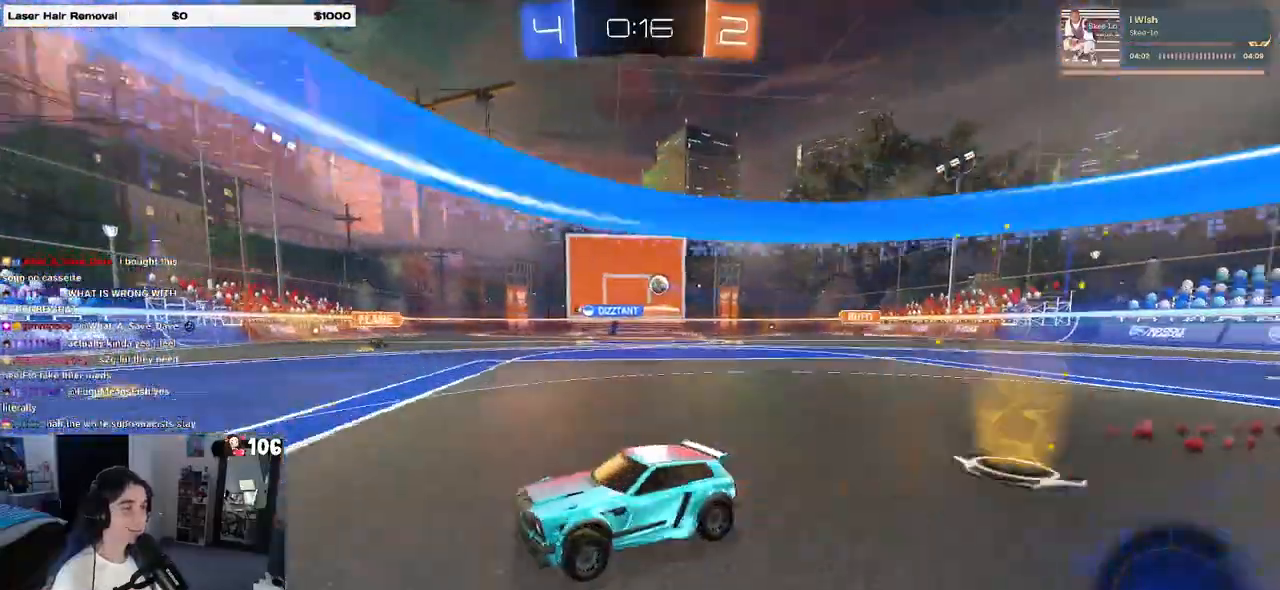
{"buttons": ["R2"], "left_stick": "right", "right_stick": "center", "events": [[17, "left_stick", "center"], [117, "left_stick", "right"]]}
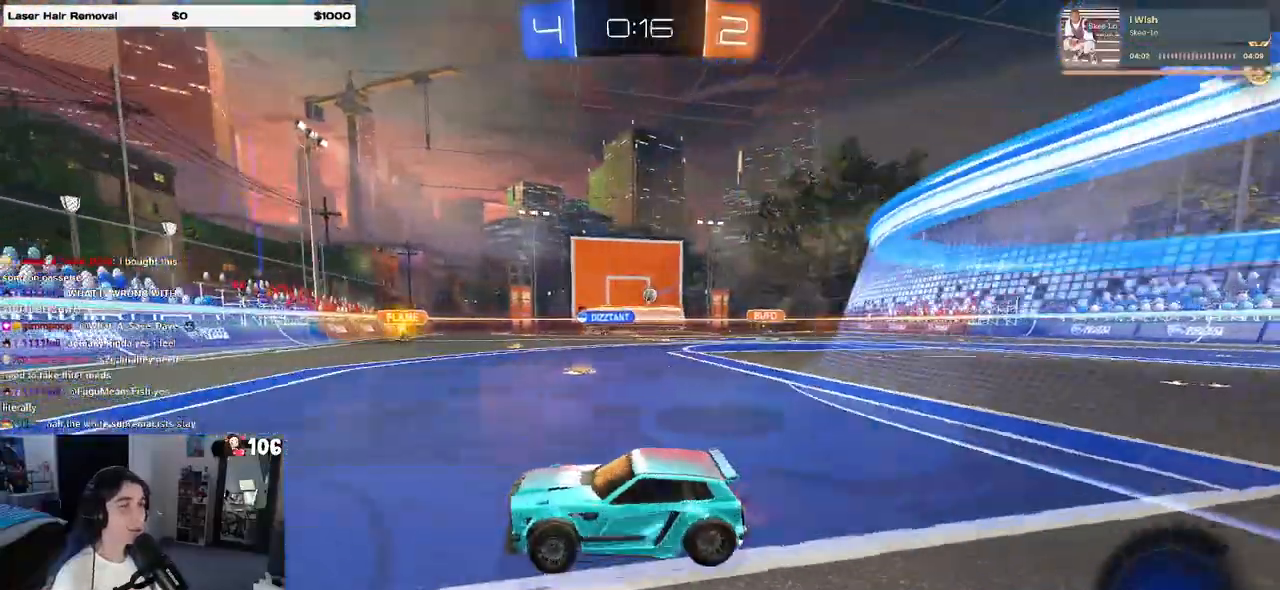
{"buttons": ["R2"], "left_stick": "center", "right_stick": "center", "events": [[450, "left_stick", "center"]]}
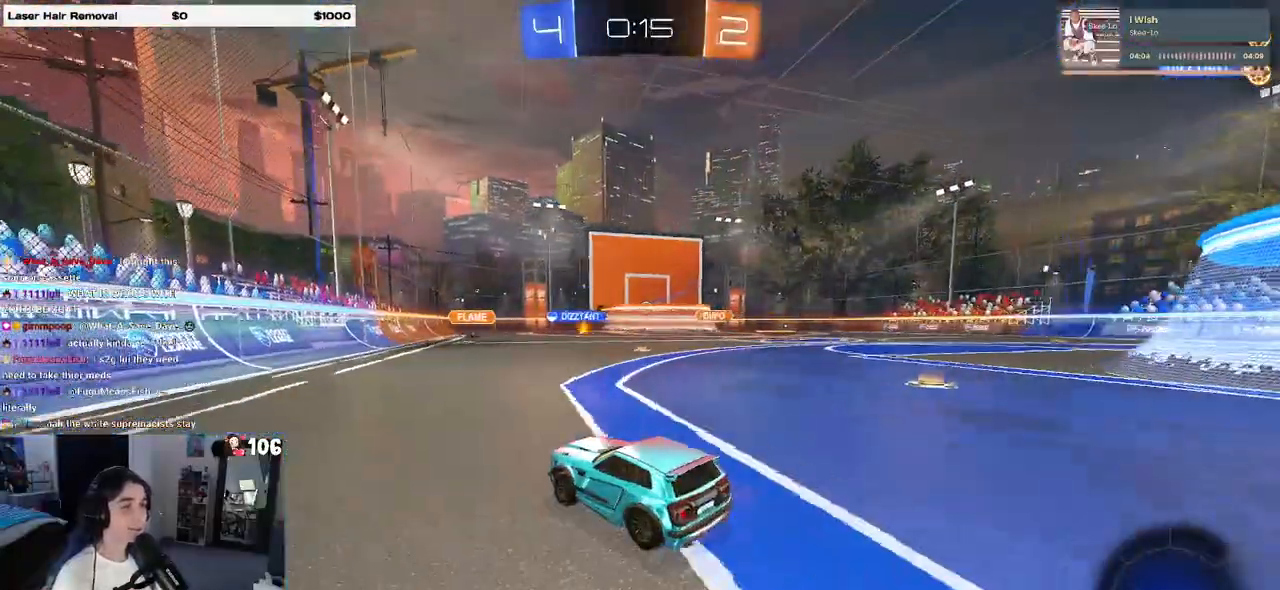
{"buttons": [], "left_stick": "center", "right_stick": "center", "events": [[267, "R2", "up"]]}
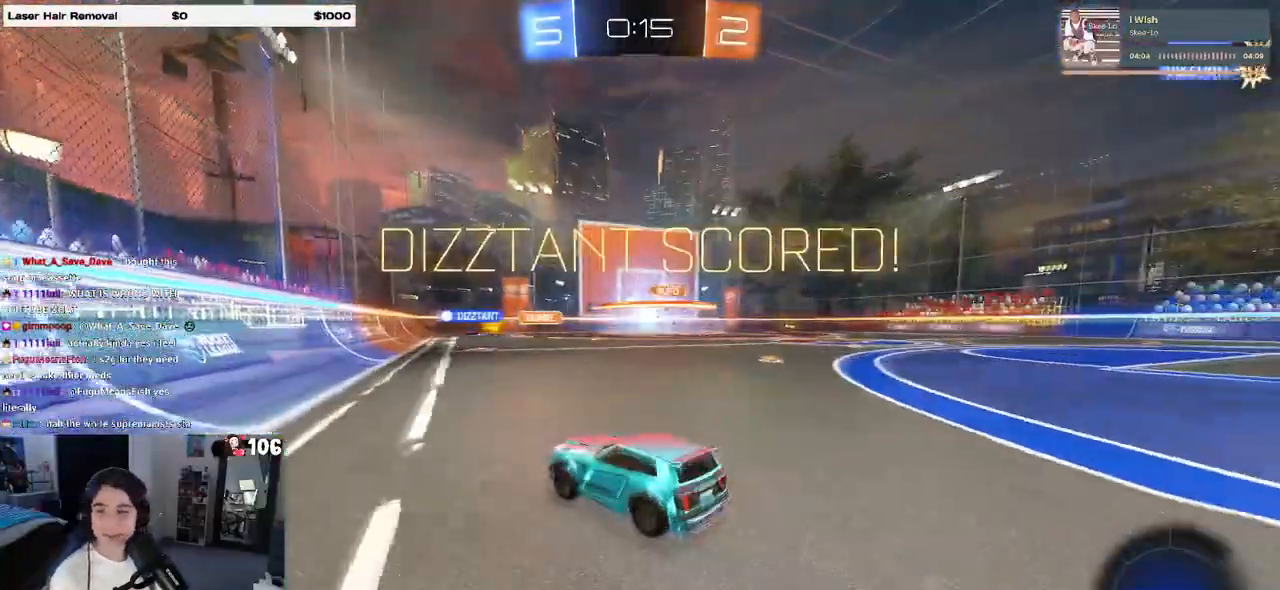
{"buttons": ["CROSS"], "left_stick": "center", "right_stick": "center", "events": [[483, "CROSS", "down"]]}
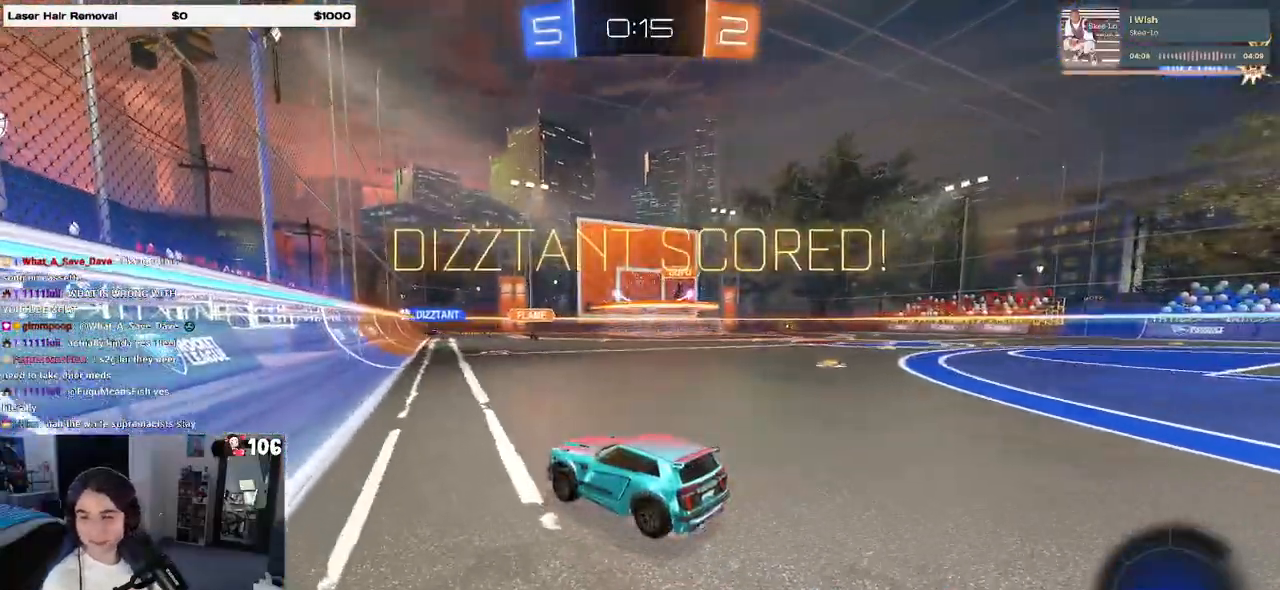
{"buttons": [], "left_stick": "center", "right_stick": "center", "events": [[100, "CROSS", "up"], [183, "CROSS", "down"], [333, "CROSS", "up"]]}
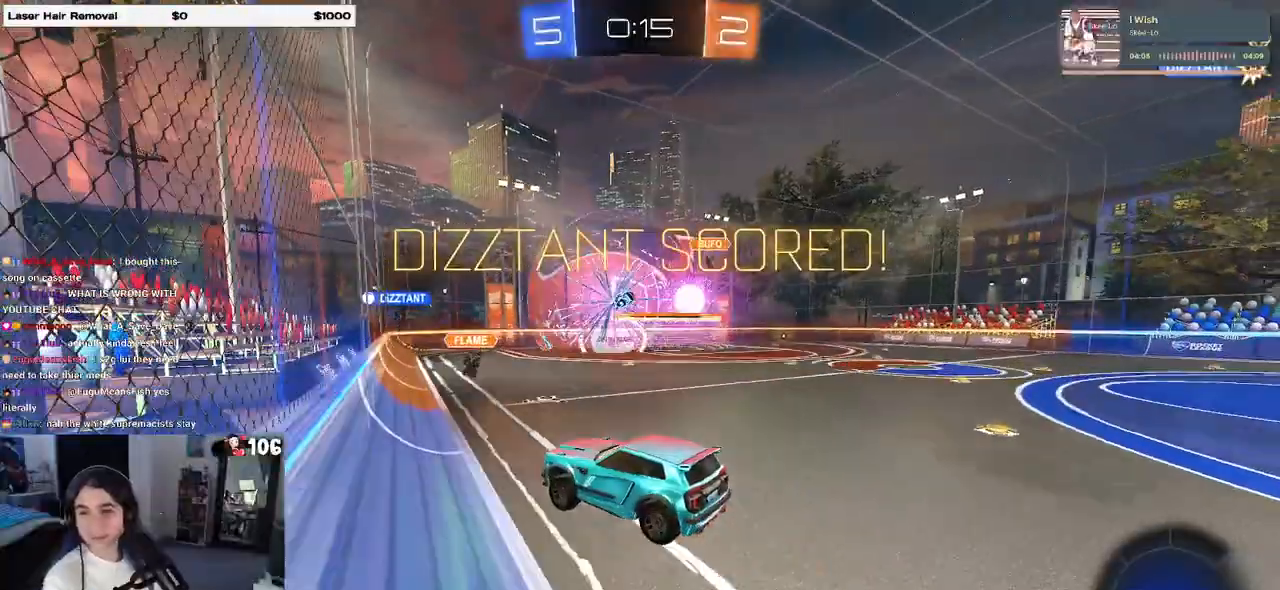
{"buttons": [], "left_stick": "center", "right_stick": "center", "events": []}
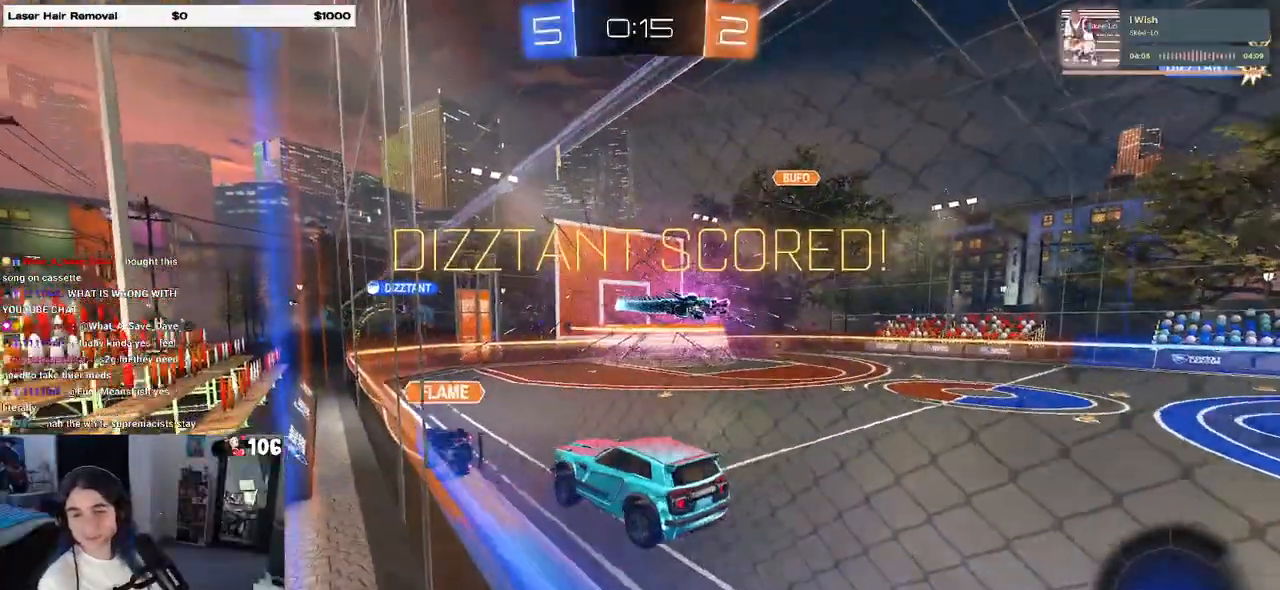
{"buttons": [], "left_stick": "center", "right_stick": "center", "events": []}
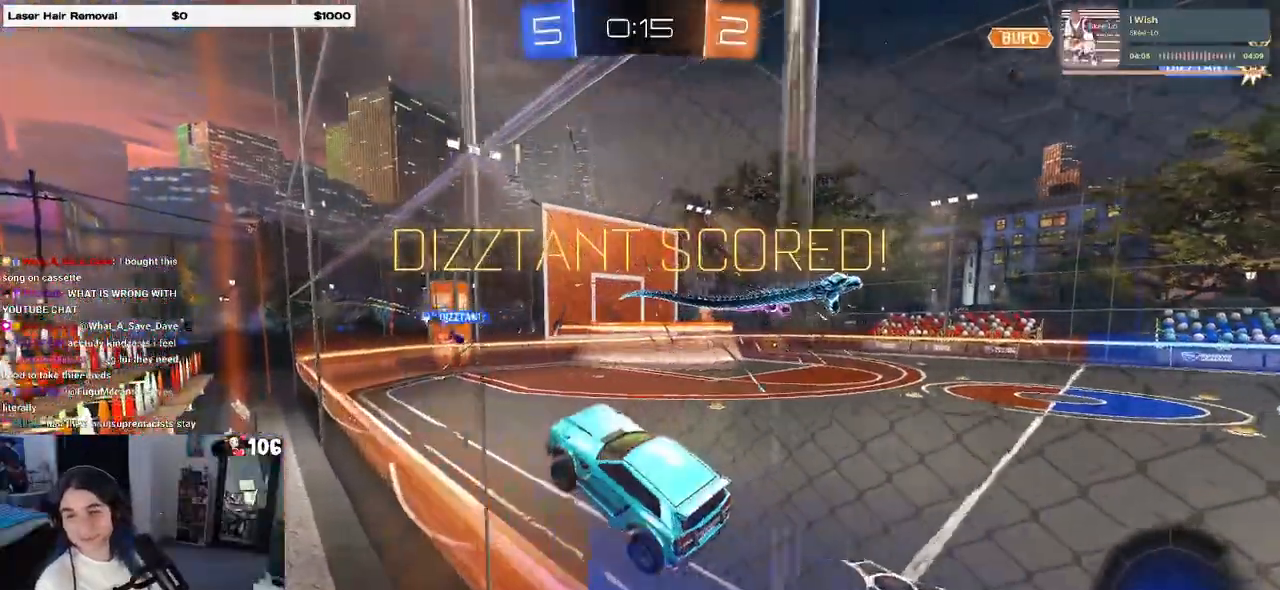
{"buttons": [], "left_stick": "center", "right_stick": "center", "events": []}
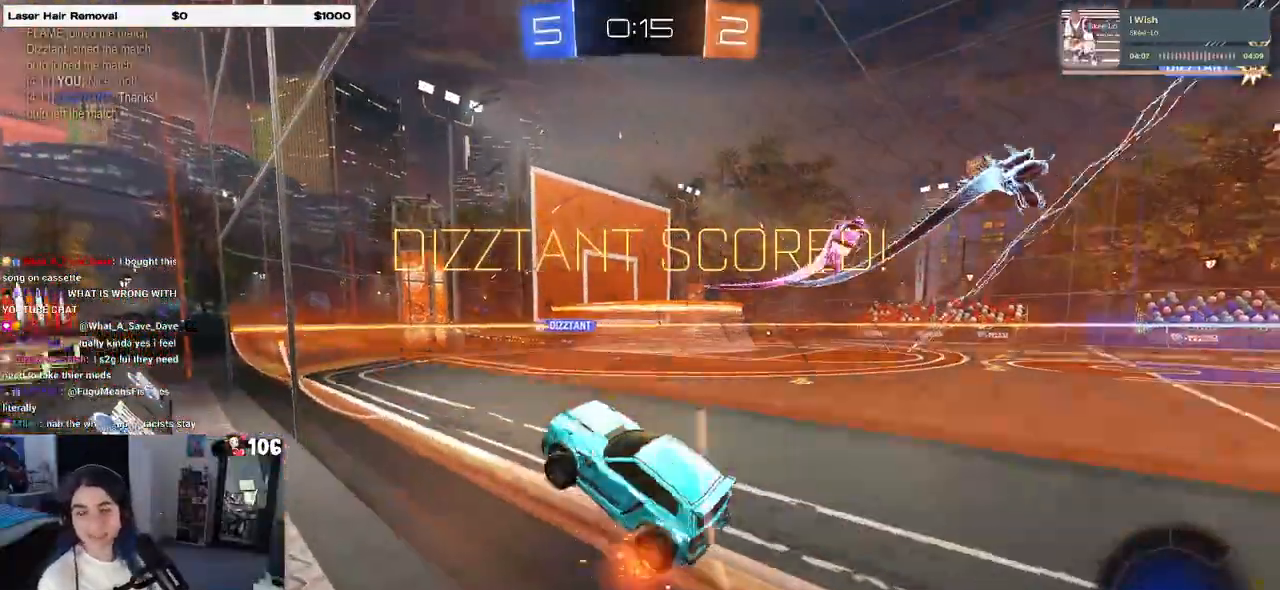
{"buttons": [], "left_stick": "center", "right_stick": "center", "events": []}
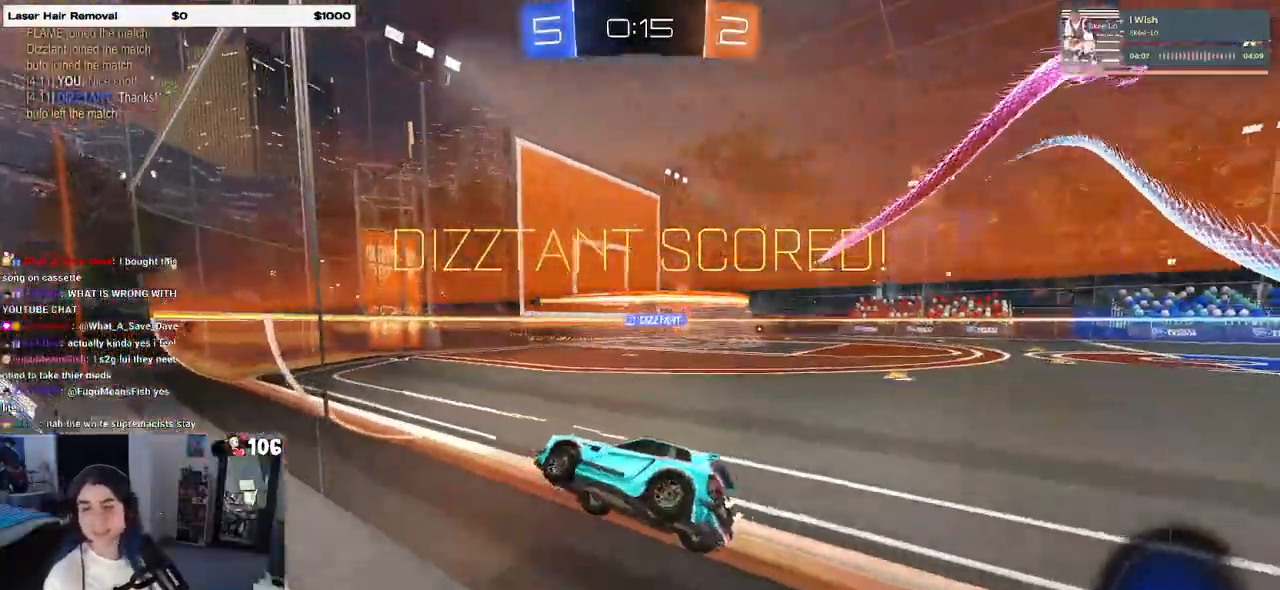
{"buttons": ["CROSS"], "left_stick": "center", "right_stick": "center", "events": [[50, "CROSS", "down"], [250, "CROSS", "up"], [417, "CROSS", "down"]]}
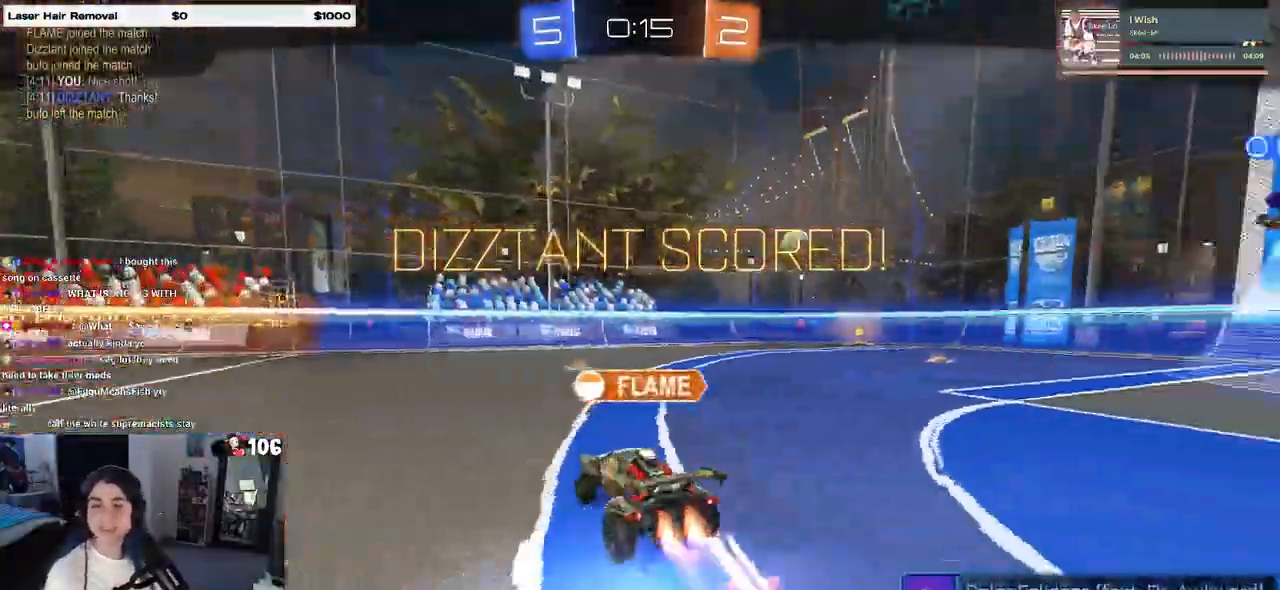
{"buttons": ["CROSS"], "left_stick": "center", "right_stick": "center", "events": [[67, "CROSS", "up"], [150, "CROSS", "down"], [333, "CROSS", "up"], [450, "CROSS", "down"]]}
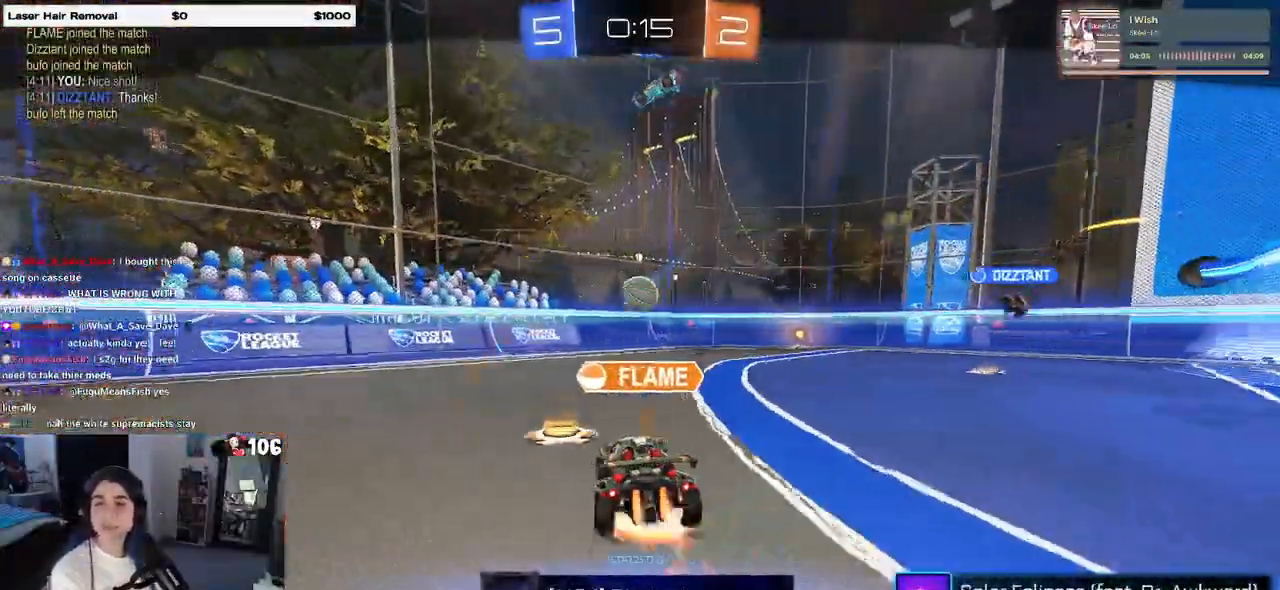
{"buttons": ["CROSS"], "left_stick": "center", "right_stick": "center", "events": [[133, "CROSS", "up"], [200, "CROSS", "down"], [400, "CROSS", "up"], [467, "CROSS", "down"]]}
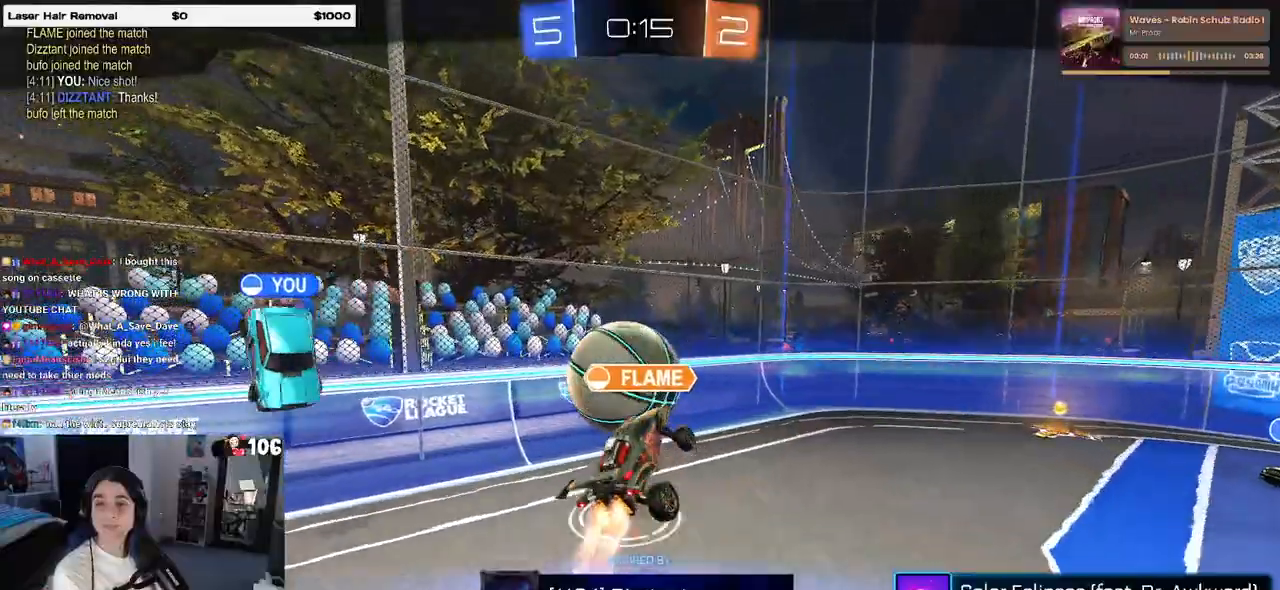
{"buttons": ["CROSS"], "left_stick": "center", "right_stick": "center", "events": [[150, "CROSS", "up"], [267, "CROSS", "down"]]}
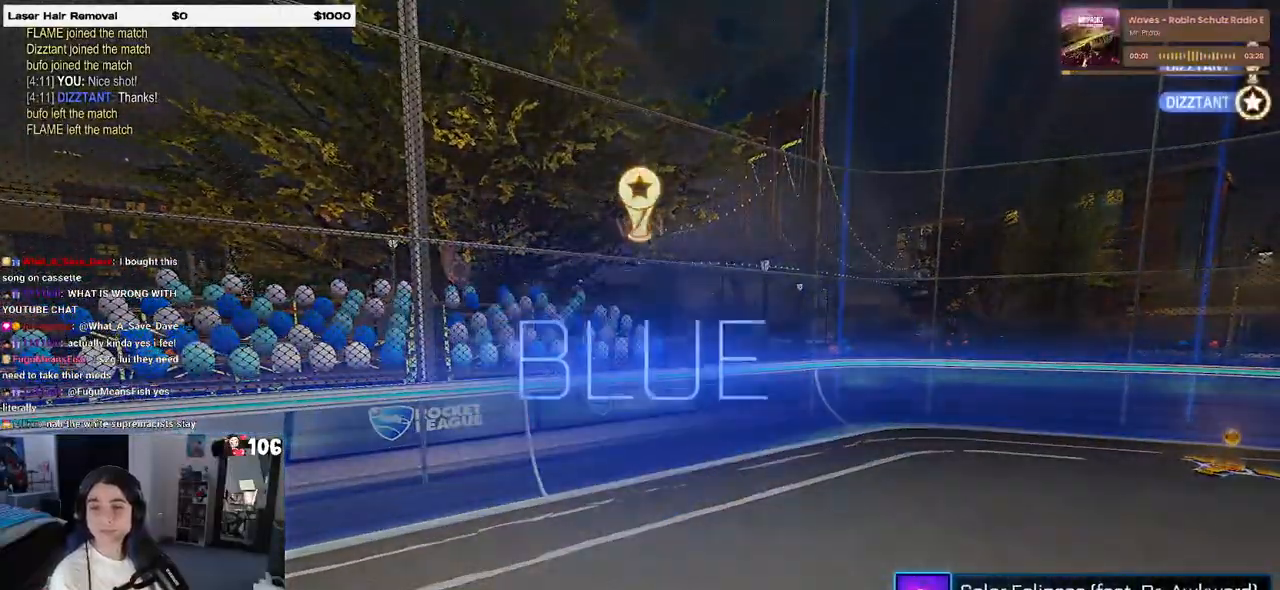
{"buttons": [], "left_stick": "center", "right_stick": "center", "events": [[217, "CROSS", "up"]]}
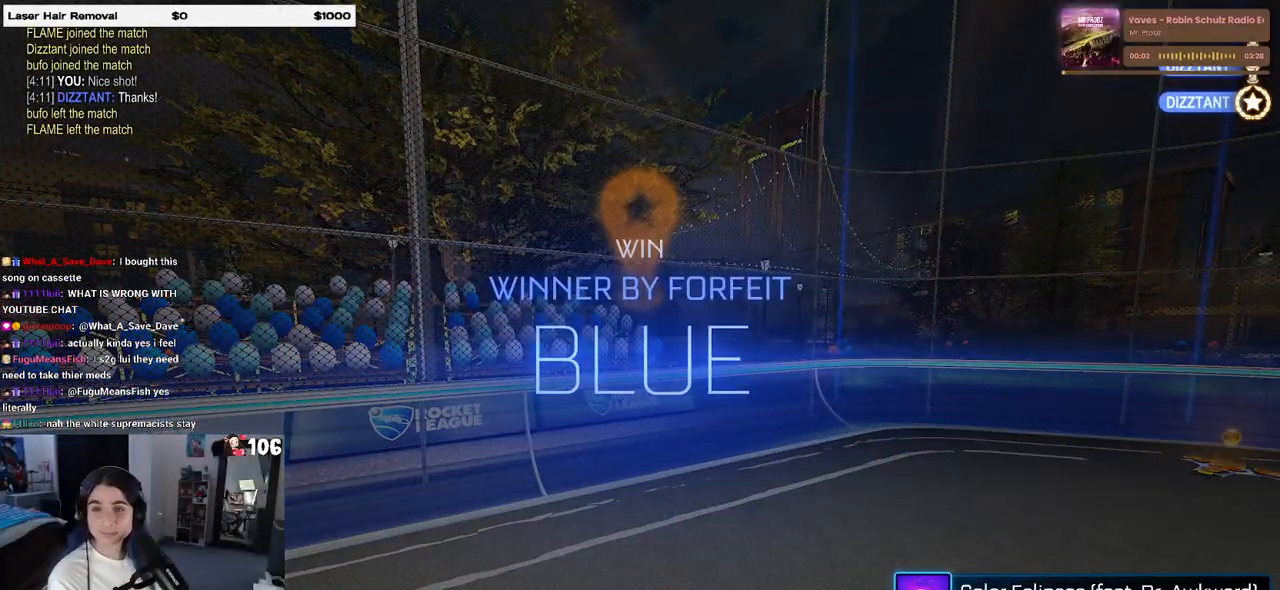
{"buttons": [], "left_stick": "center", "right_stick": "center", "events": []}
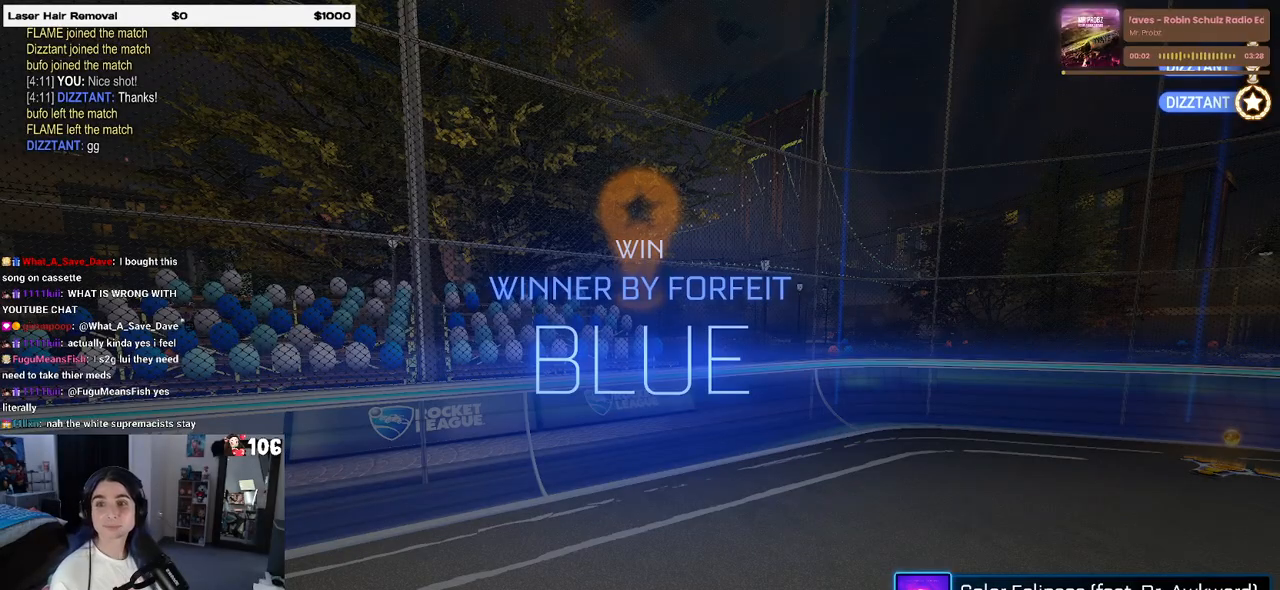
{"buttons": [], "left_stick": "center", "right_stick": "center", "events": []}
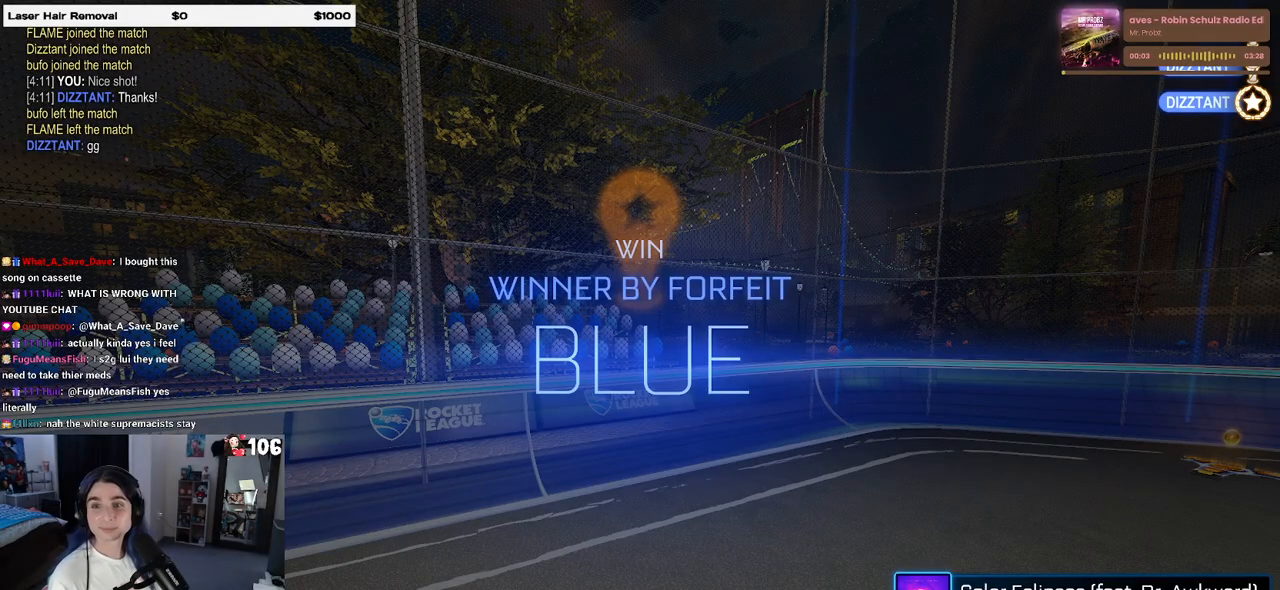
{"buttons": [], "left_stick": "center", "right_stick": "center", "events": []}
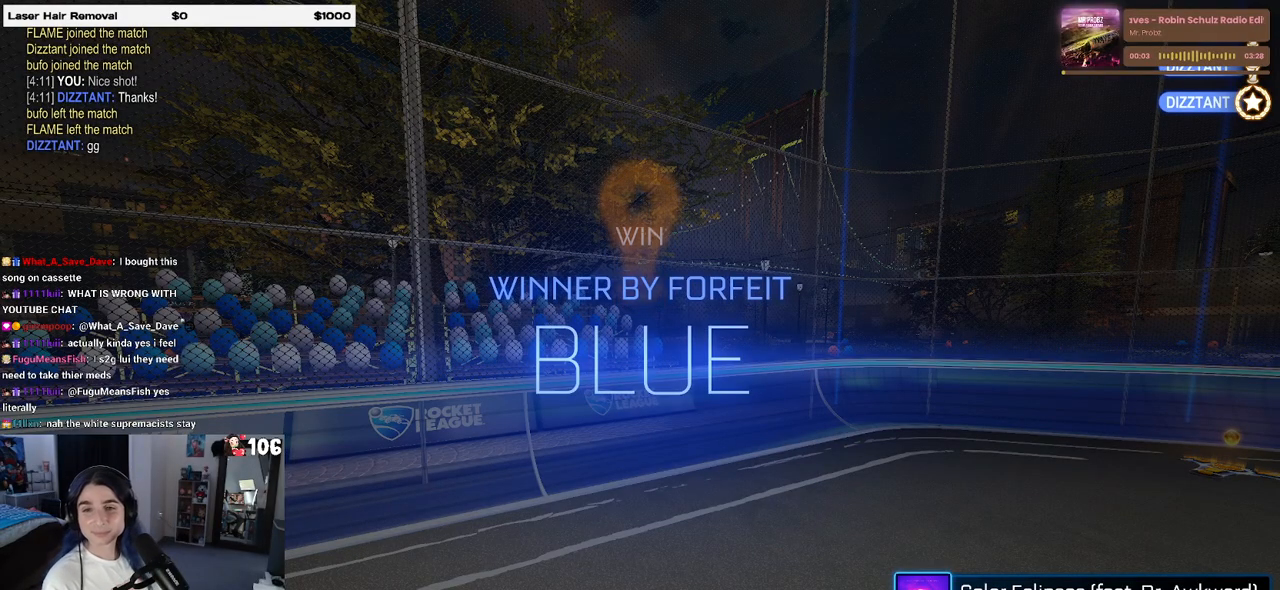
{"buttons": [], "left_stick": "center", "right_stick": "center", "events": []}
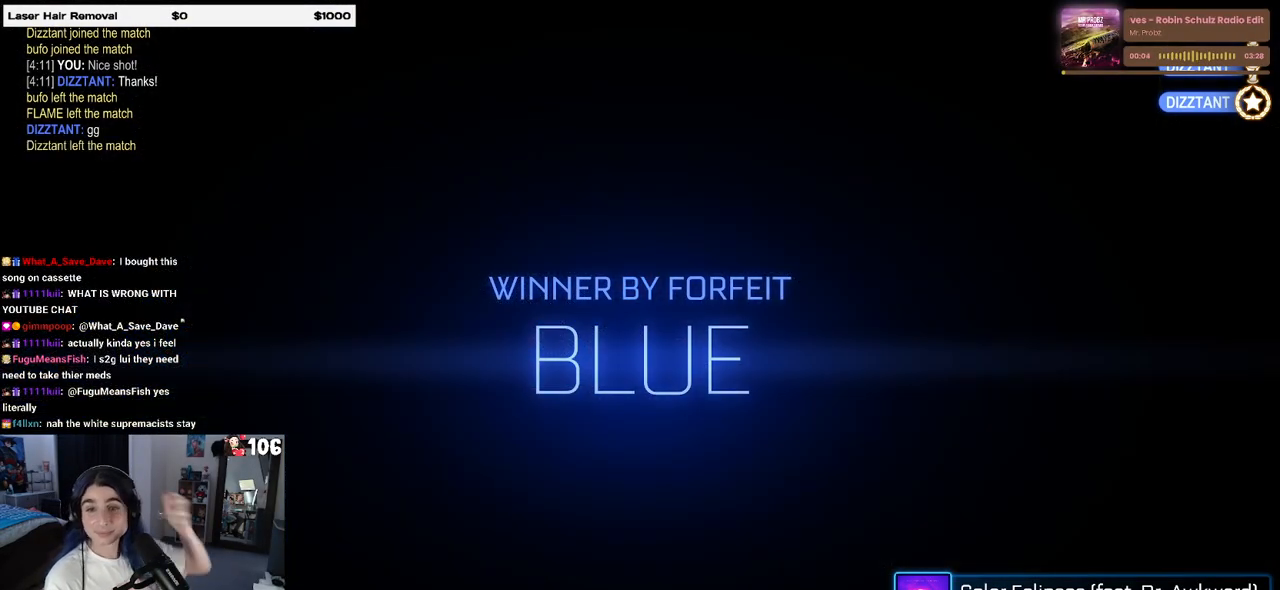
{"buttons": [], "left_stick": "center", "right_stick": "center", "events": []}
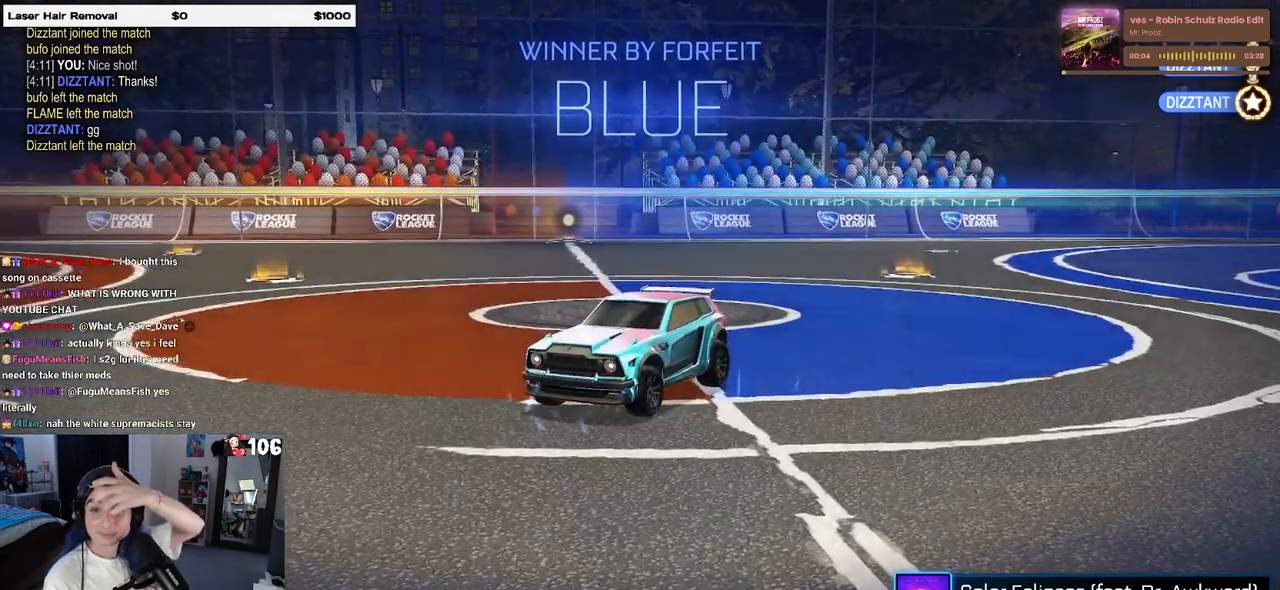
{"buttons": [], "left_stick": "center", "right_stick": "center", "events": []}
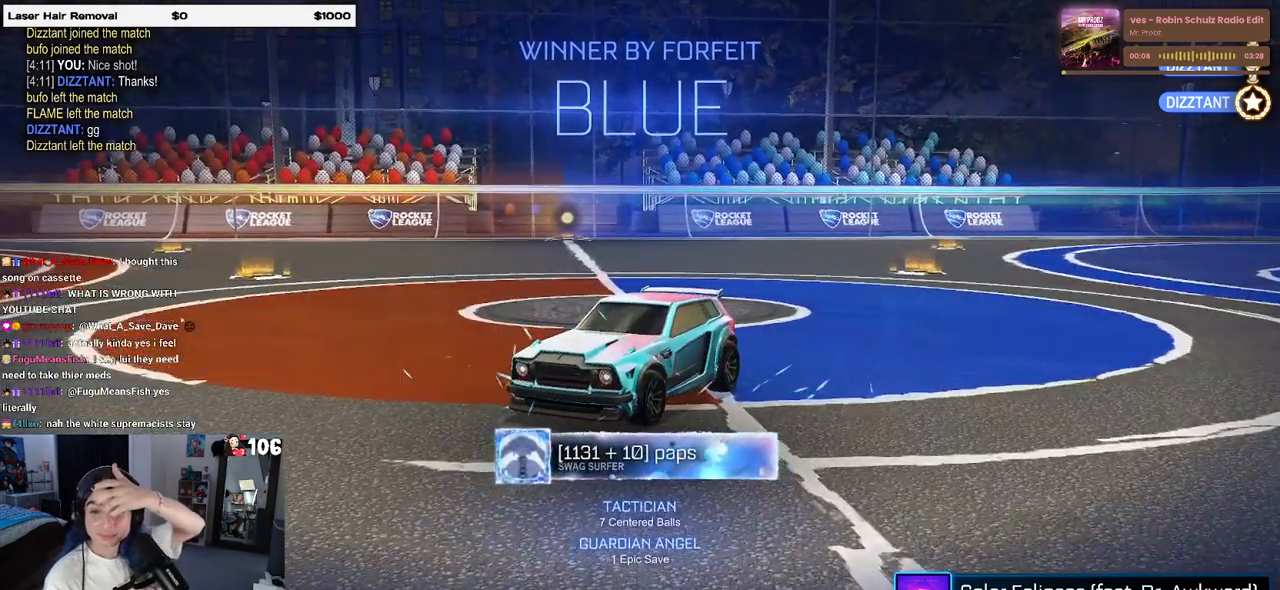
{"buttons": [], "left_stick": "center", "right_stick": "center", "events": []}
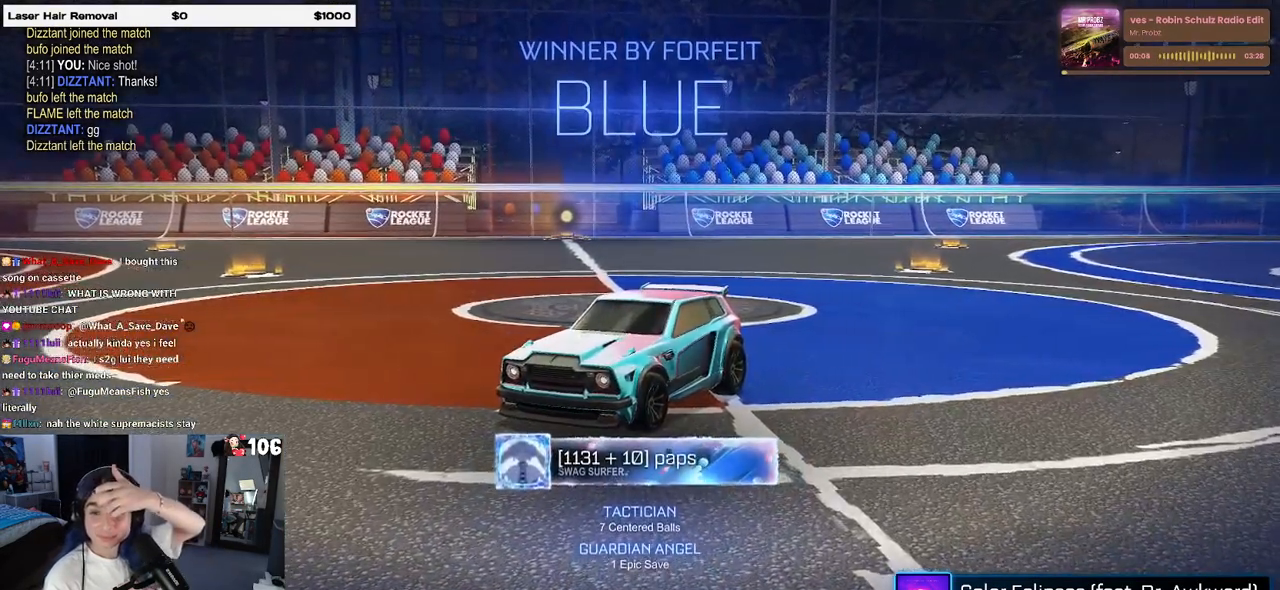
{"buttons": [], "left_stick": "center", "right_stick": "center", "events": []}
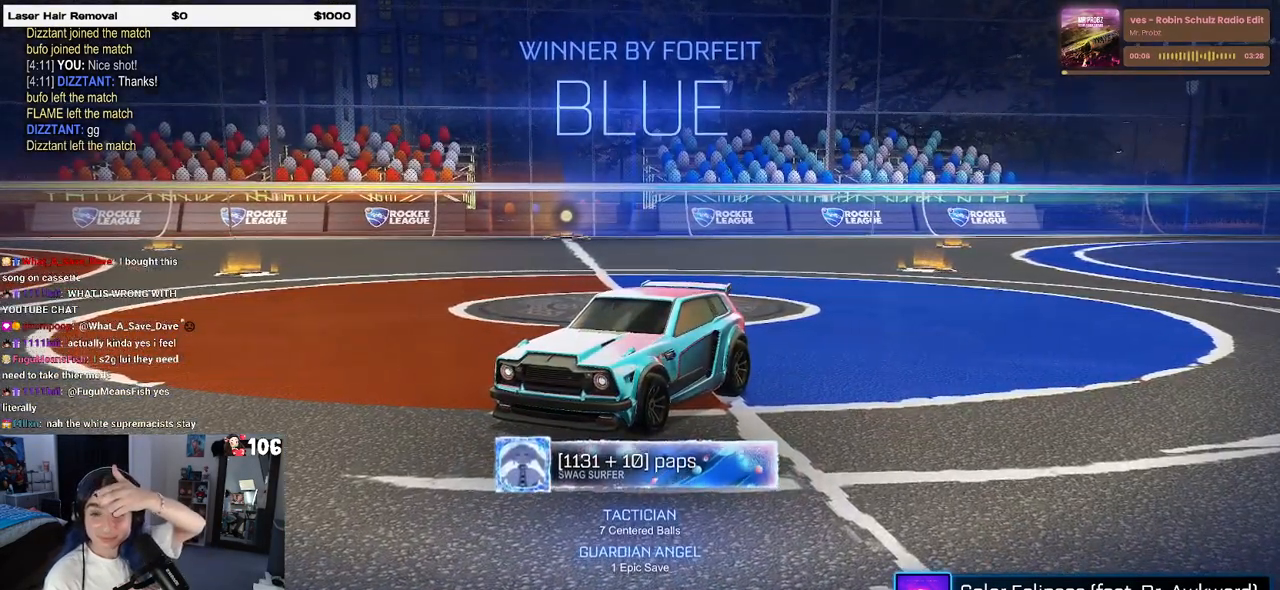
{"buttons": [], "left_stick": "center", "right_stick": "center", "events": []}
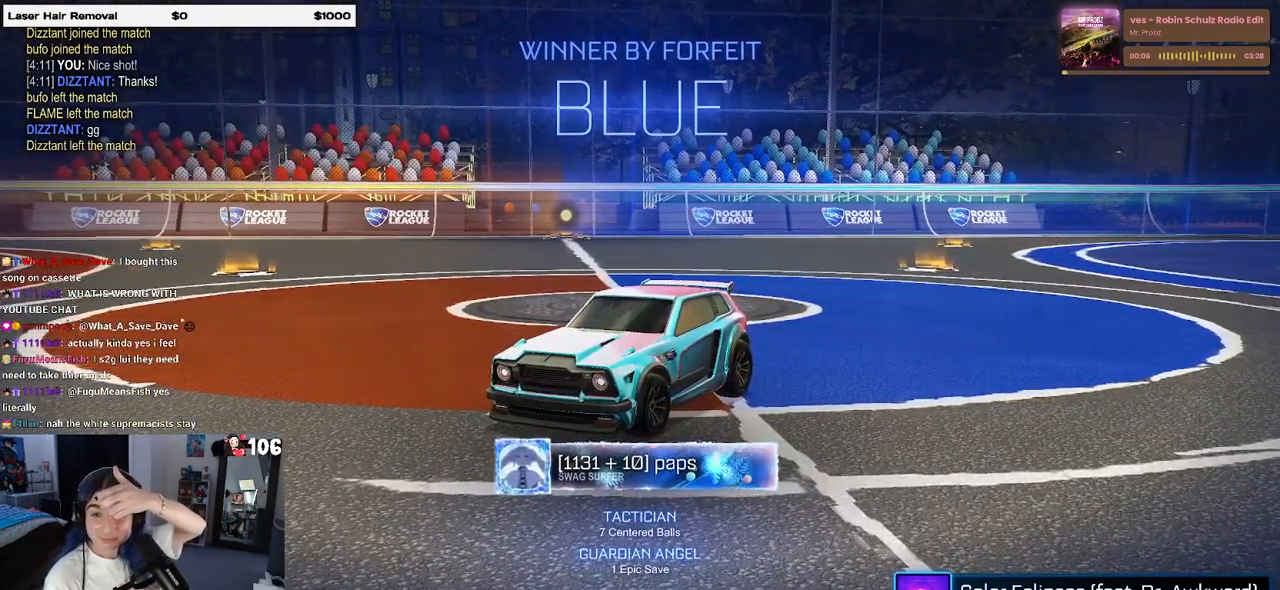
{"buttons": [], "left_stick": "center", "right_stick": "center", "events": []}